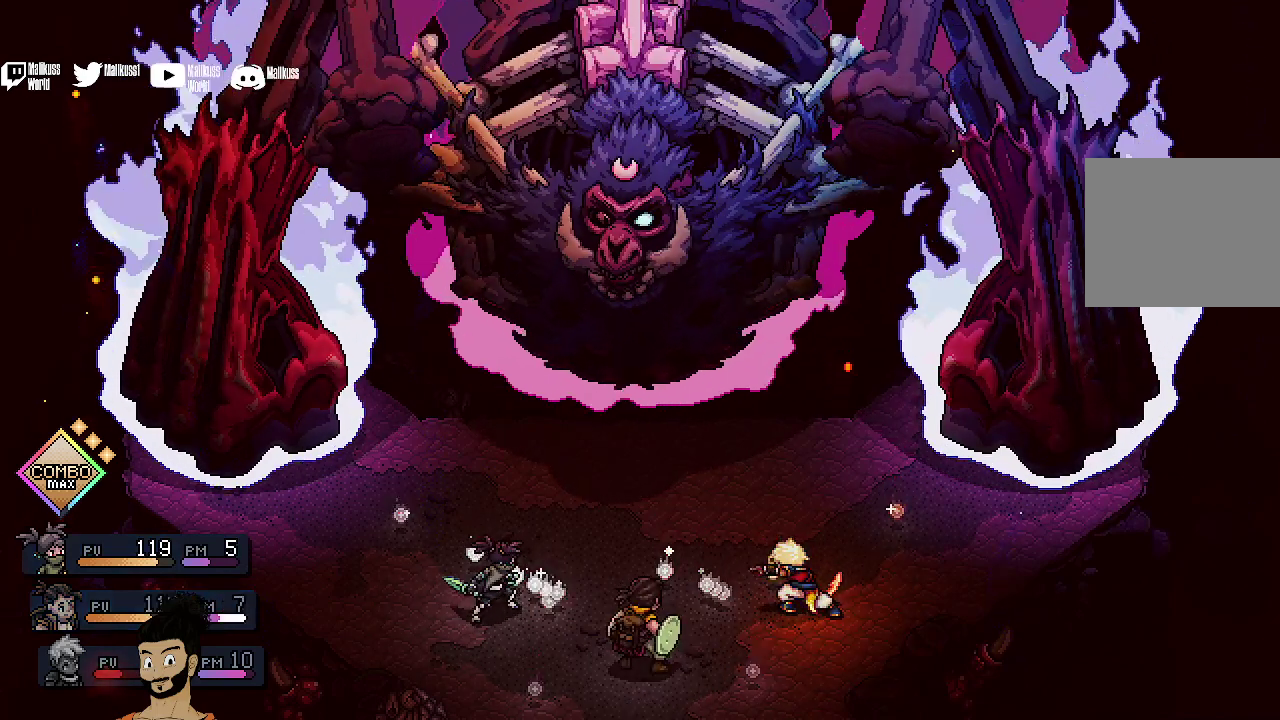
Gameplay with a controller (Xbox layout); each line is a JSON object with the inputs held at the frame after it (dt_ms = milliseconds from this image to that frame). "events" lists button and stick changes between this image and that frame as [ms after this image, input, new state], when the widget could be followed in between. Not read: L1 L3 R1 R3 right_stick.
{"dt_ms": 400, "buttons": ["A"], "left_stick": "center", "events": [[333, "A", "down"]]}
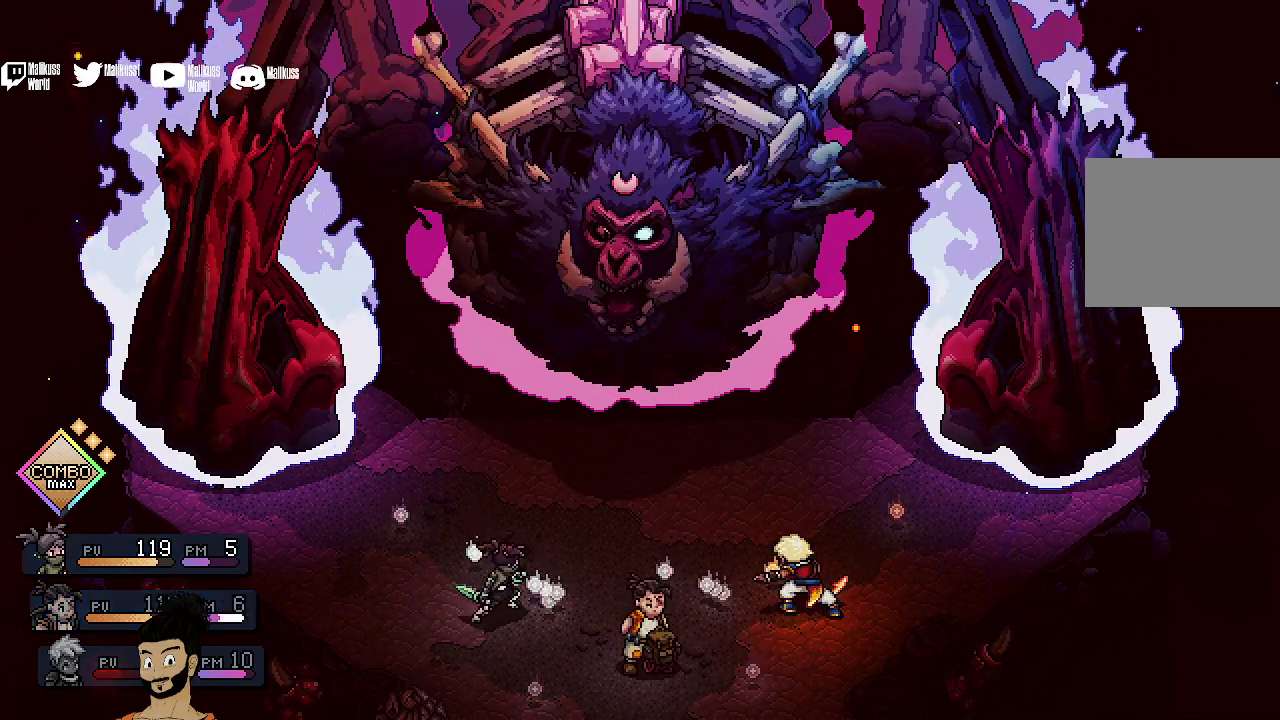
{"dt_ms": 400, "buttons": ["A"], "left_stick": "center", "events": [[67, "A", "up"], [167, "A", "down"], [300, "A", "up"], [400, "A", "down"]]}
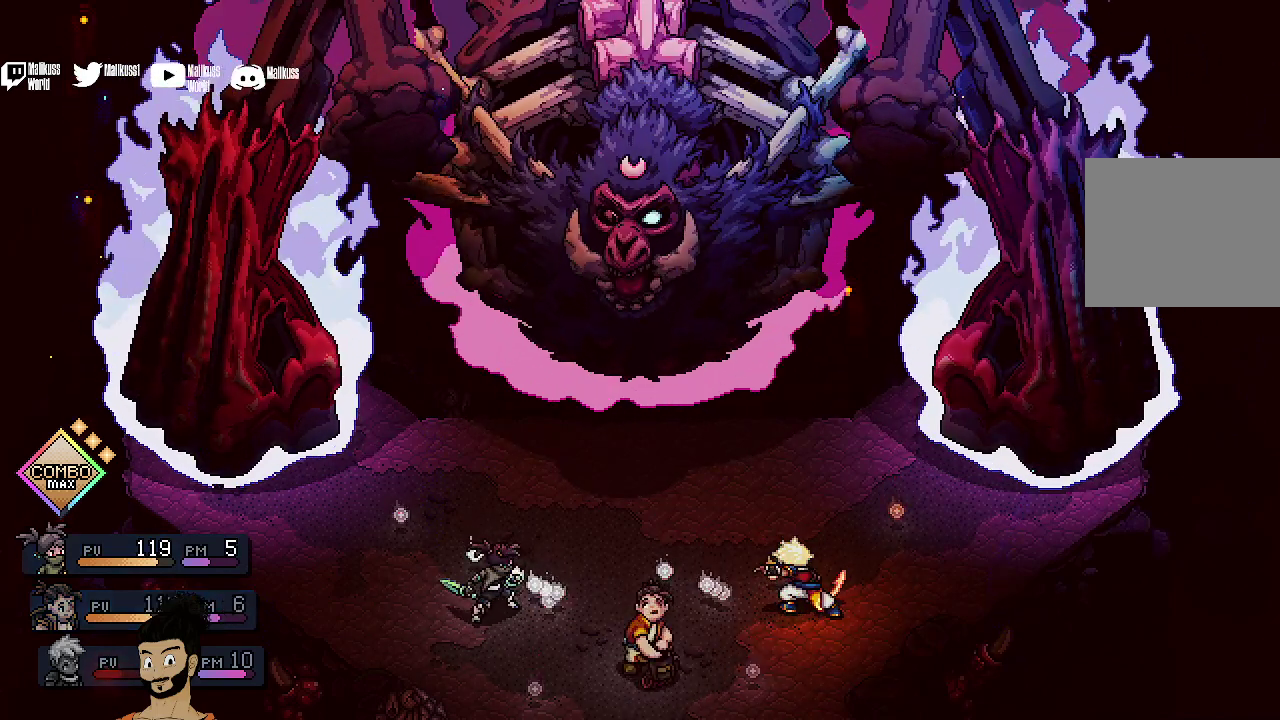
{"dt_ms": 500, "buttons": ["A"], "left_stick": "center", "events": [[133, "A", "up"], [233, "A", "down"], [333, "A", "up"], [433, "A", "down"]]}
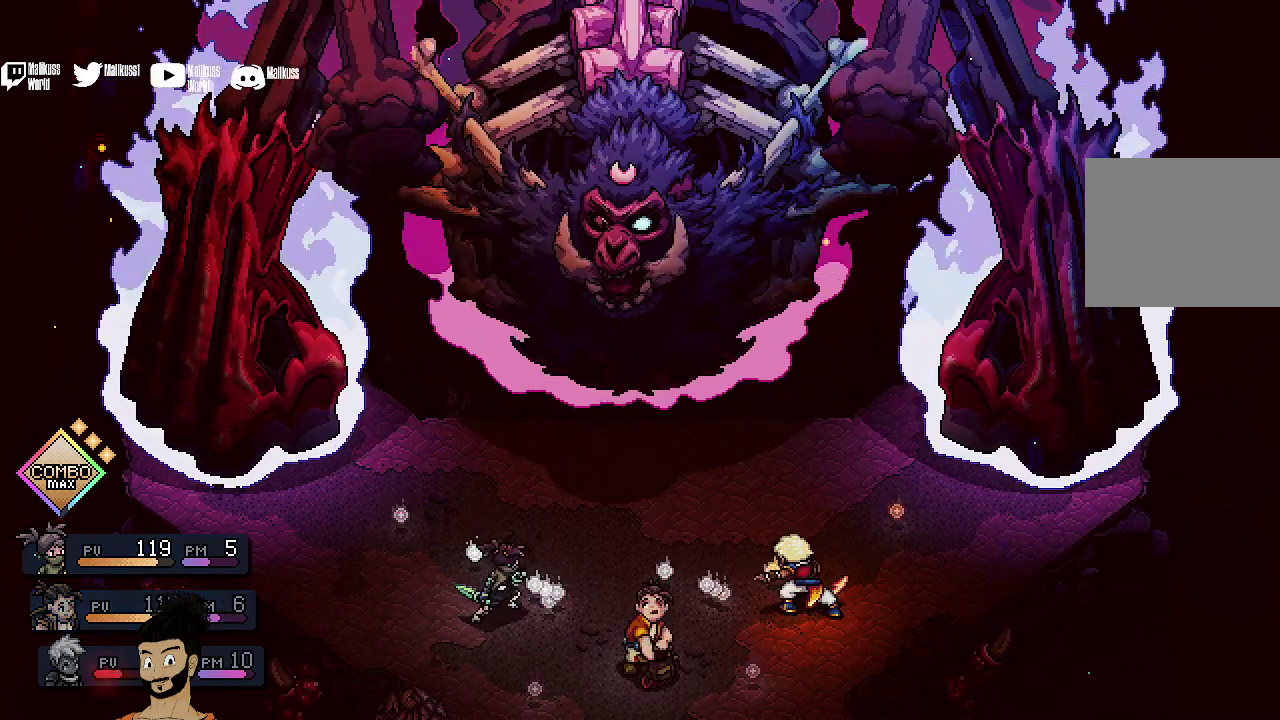
{"dt_ms": 400, "buttons": ["A"], "left_stick": "center", "events": [[67, "A", "up"], [167, "A", "down"], [267, "A", "up"], [367, "A", "down"]]}
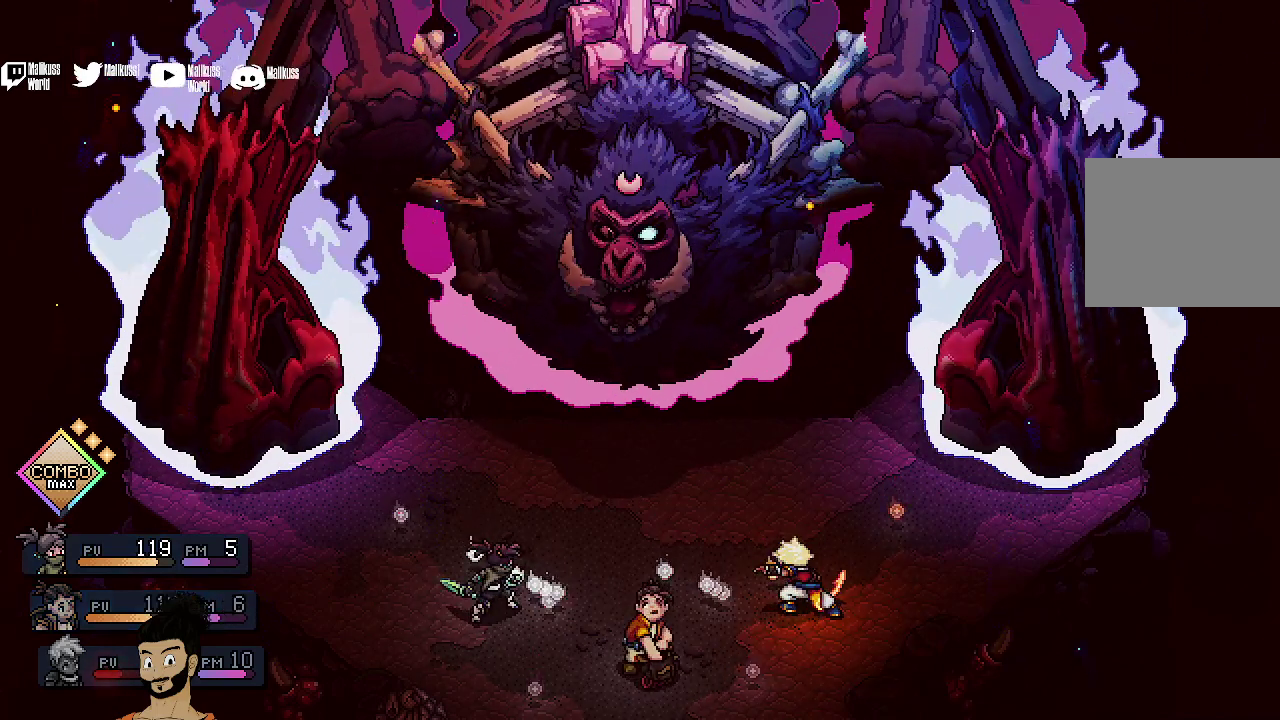
{"dt_ms": 500, "buttons": ["A"], "left_stick": "center", "events": [[33, "A", "up"], [133, "A", "down"], [300, "A", "up"], [400, "A", "down"]]}
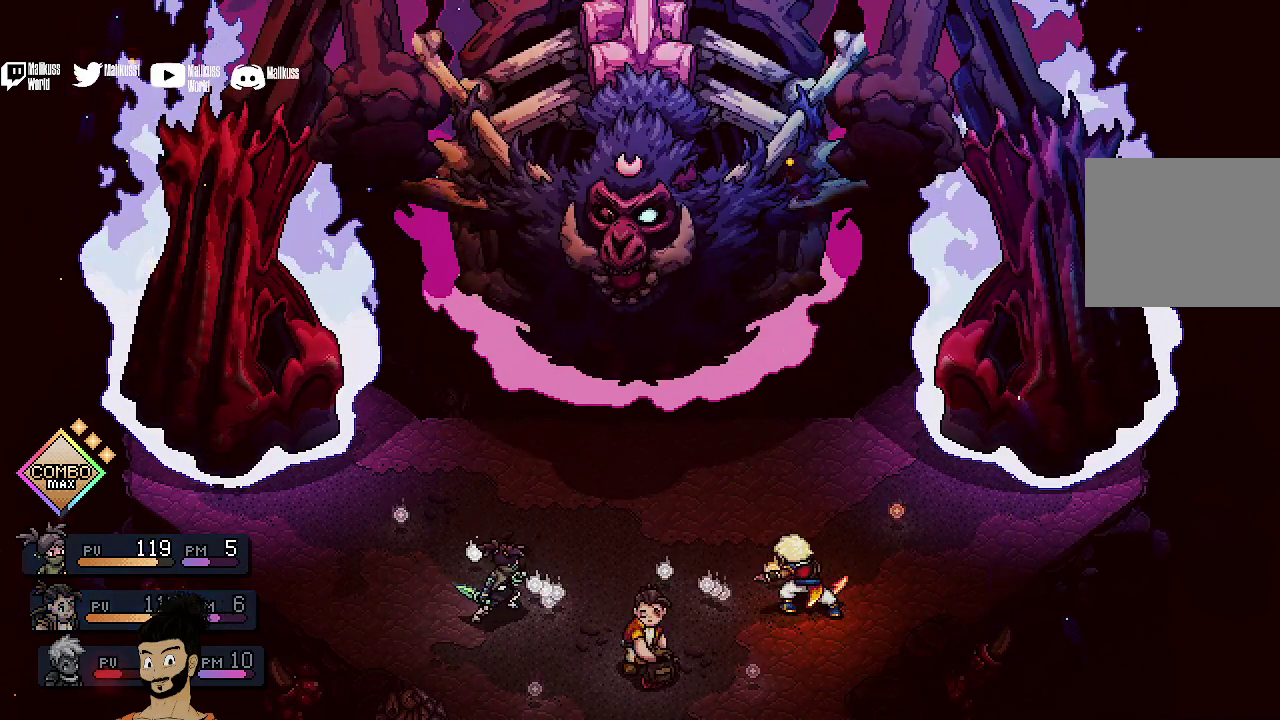
{"dt_ms": 400, "buttons": ["A"], "left_stick": "center", "events": [[33, "A", "up"], [100, "A", "down"], [233, "A", "up"], [333, "A", "down"]]}
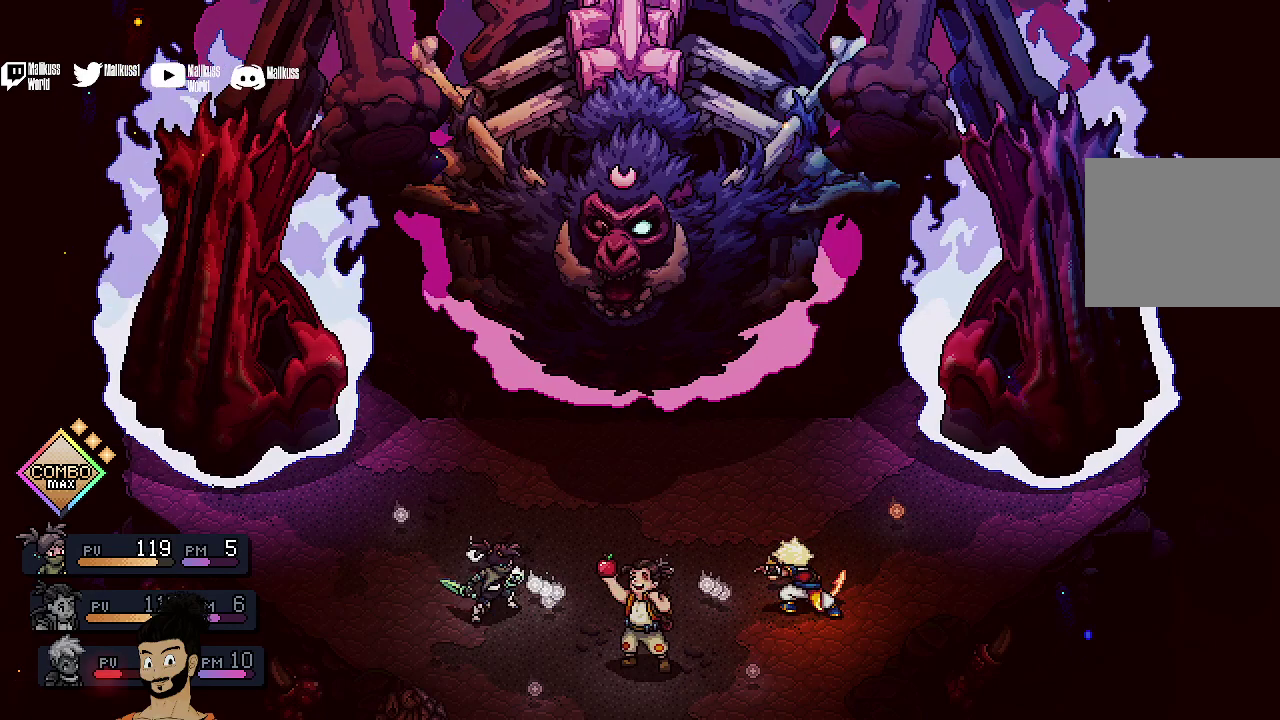
{"dt_ms": 500, "buttons": ["A"], "left_stick": "center", "events": [[67, "A", "up"], [167, "A", "down"], [300, "A", "up"], [400, "A", "down"]]}
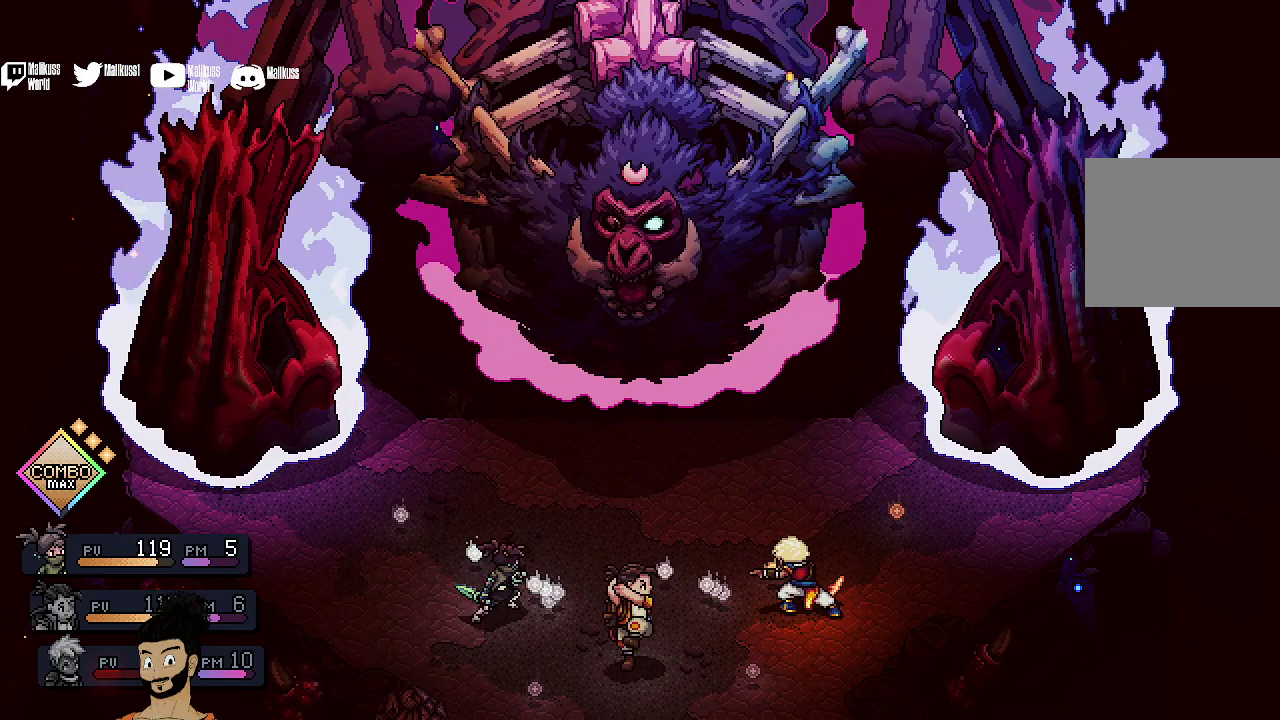
{"dt_ms": 400, "buttons": [], "left_stick": "center", "events": [[67, "A", "up"]]}
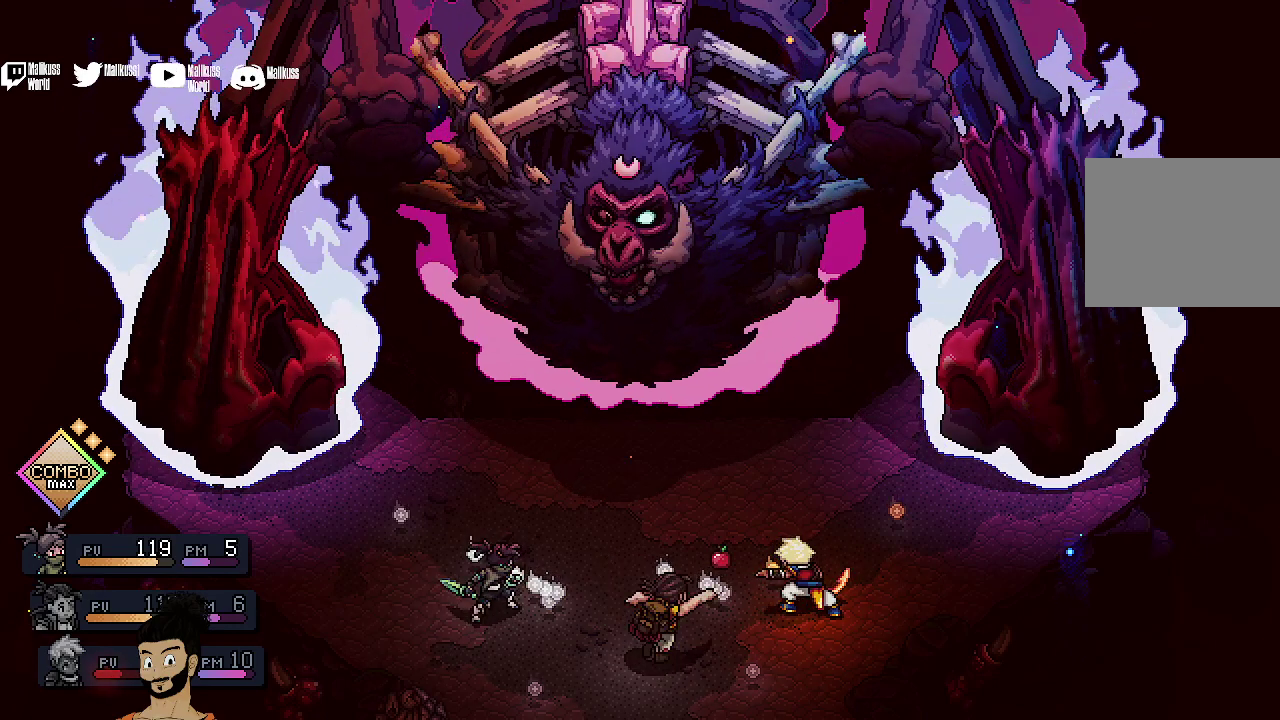
{"dt_ms": 400, "buttons": [], "left_stick": "center", "events": []}
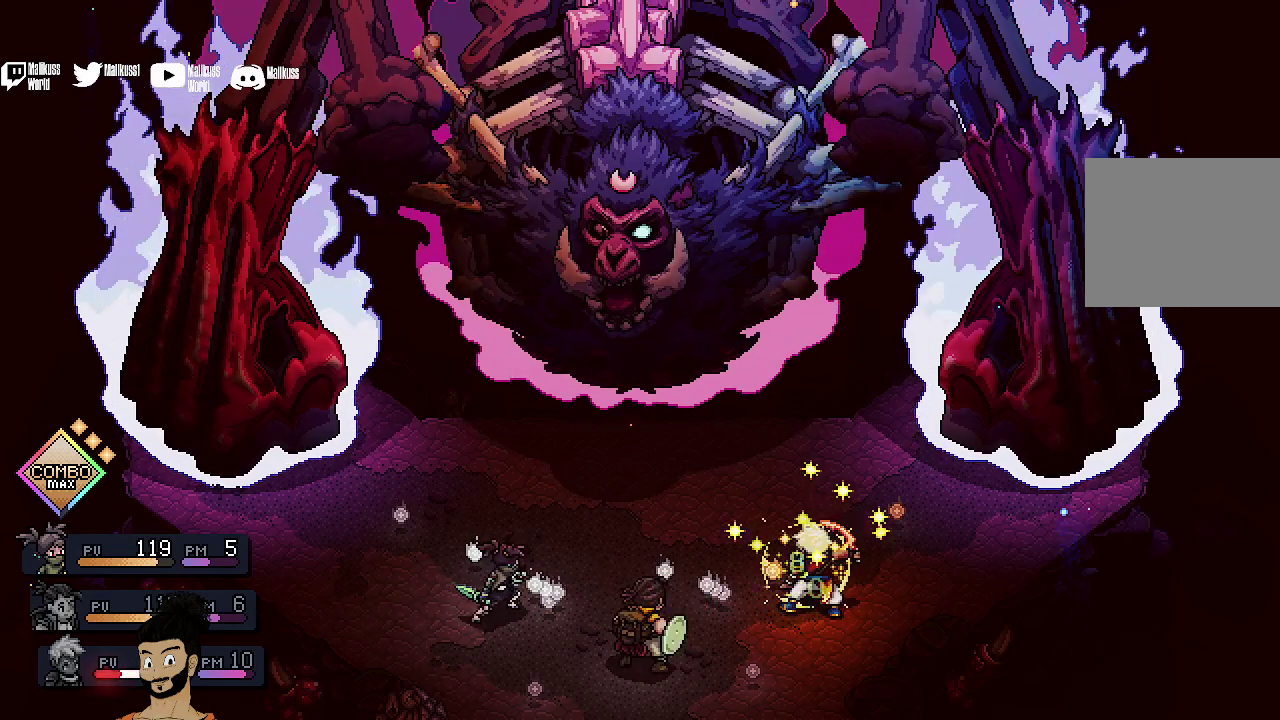
{"dt_ms": 500, "buttons": [], "left_stick": "center", "events": []}
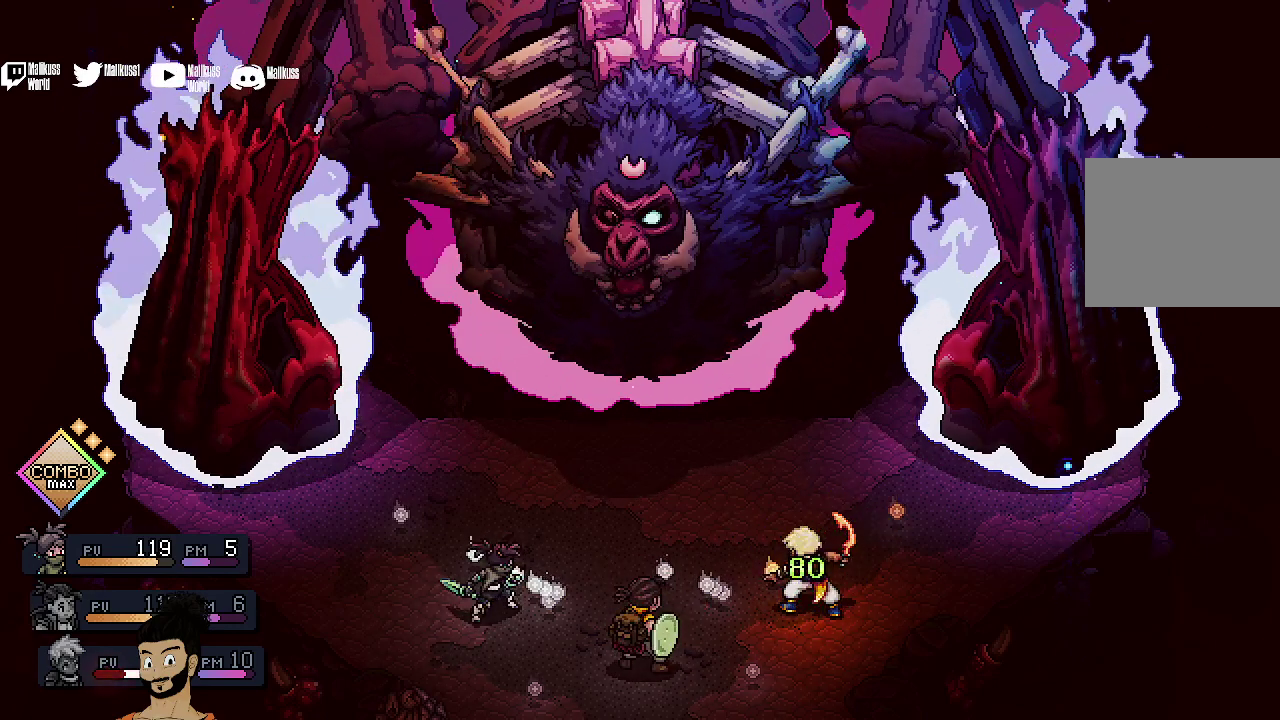
{"dt_ms": 400, "buttons": [], "left_stick": "center", "events": []}
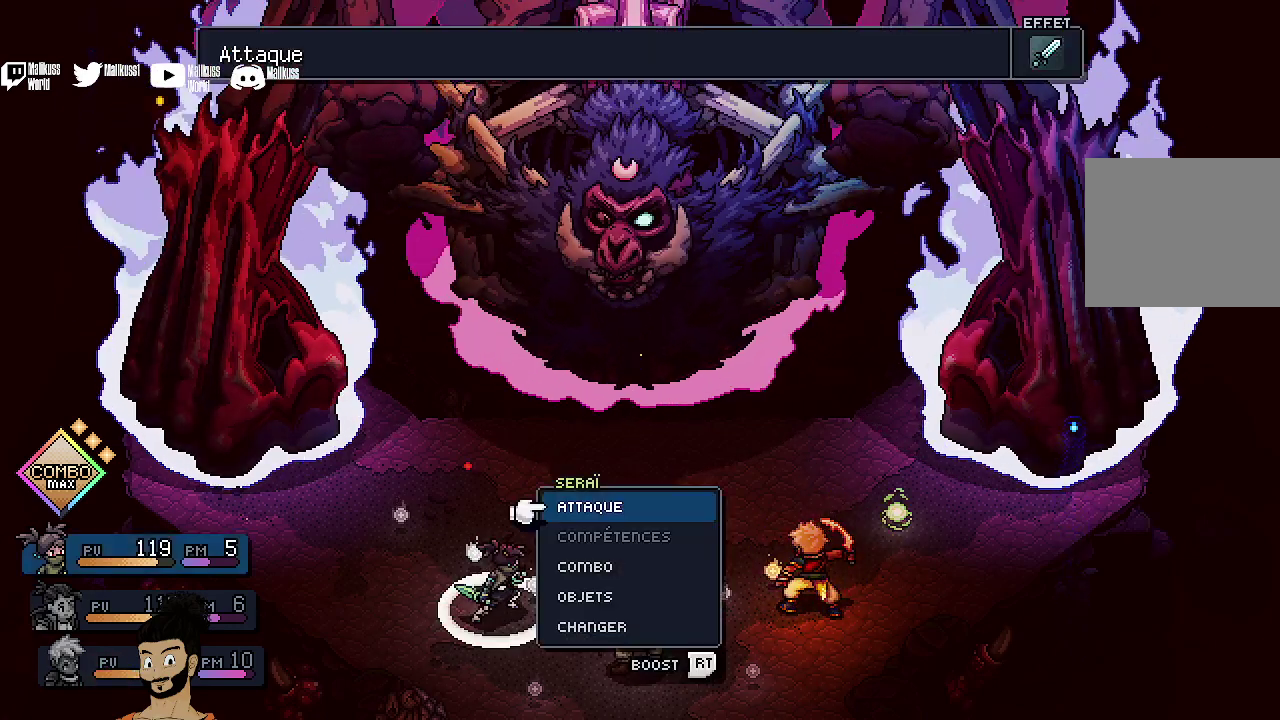
{"dt_ms": 500, "buttons": [], "left_stick": "center", "events": []}
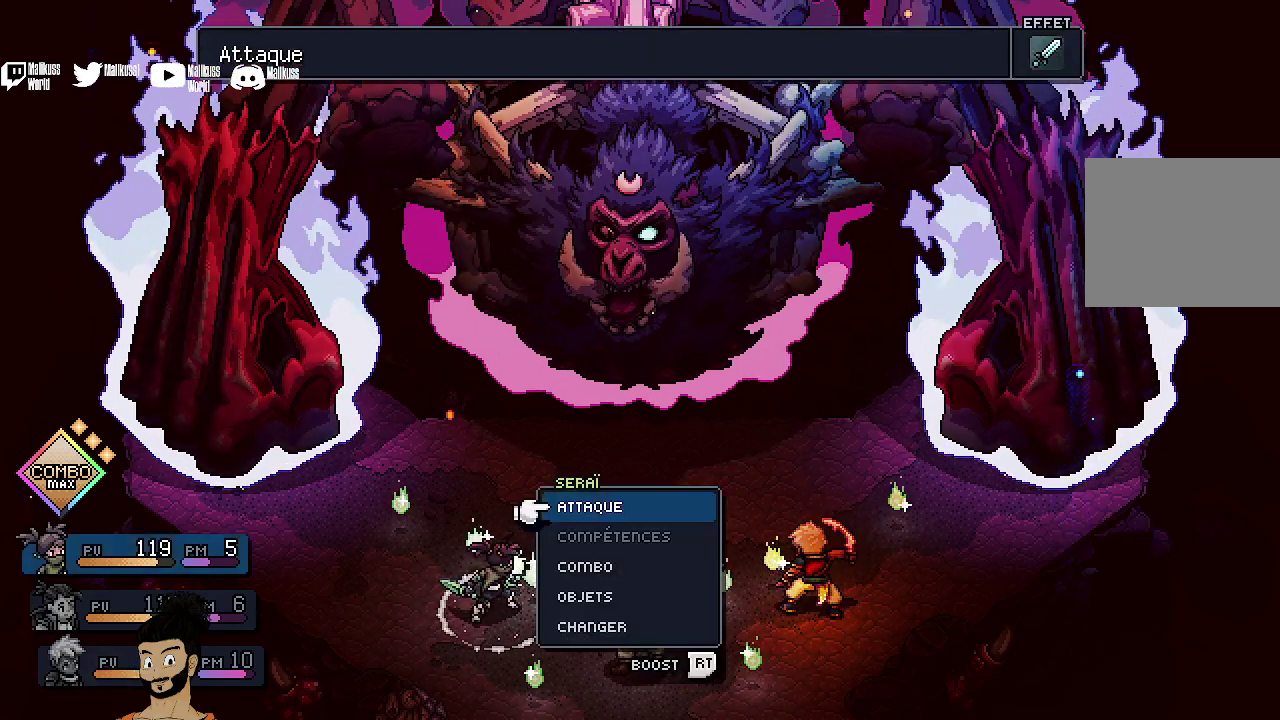
{"dt_ms": 400, "buttons": [], "left_stick": "center", "events": []}
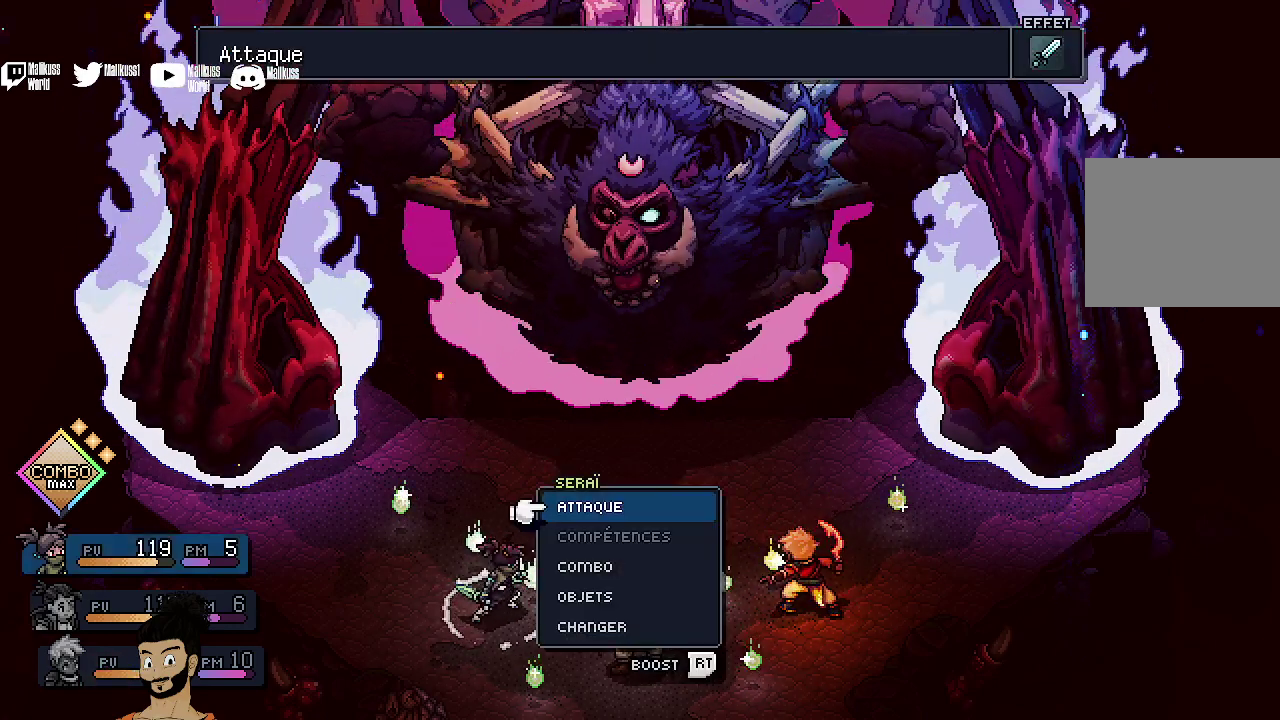
{"dt_ms": 400, "buttons": [], "left_stick": "center", "events": []}
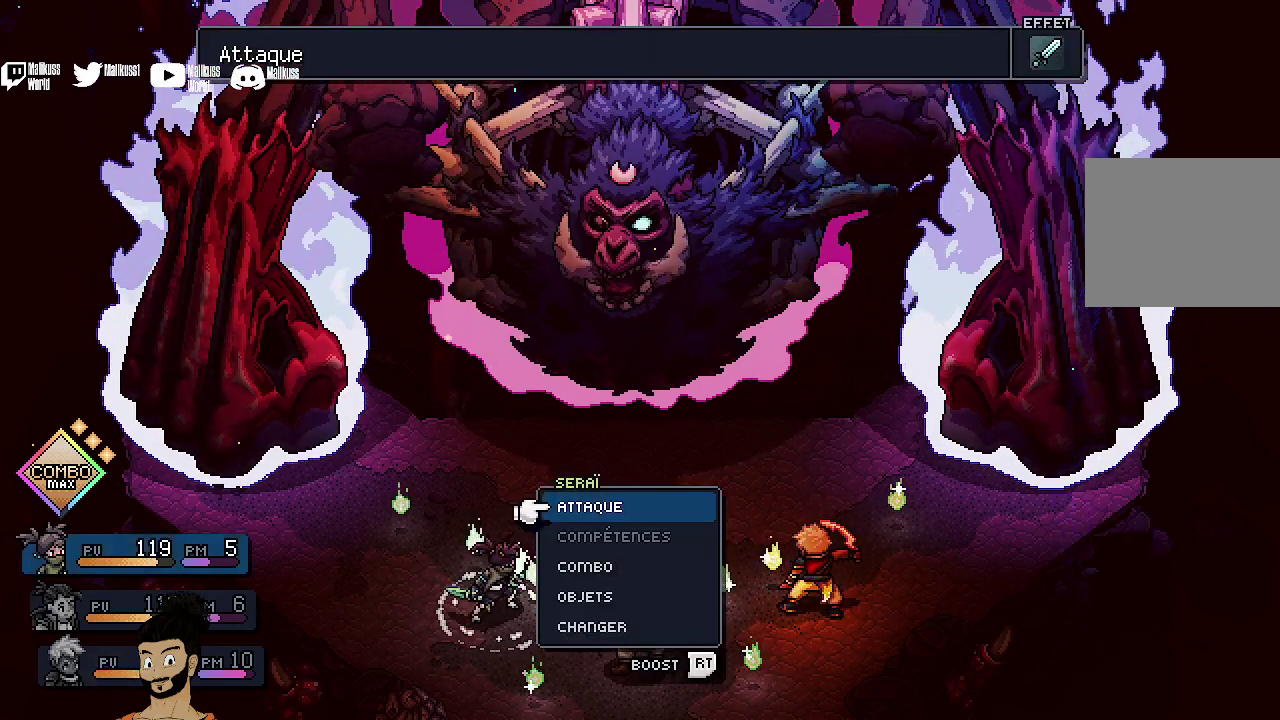
{"dt_ms": 500, "buttons": [], "left_stick": "center", "events": []}
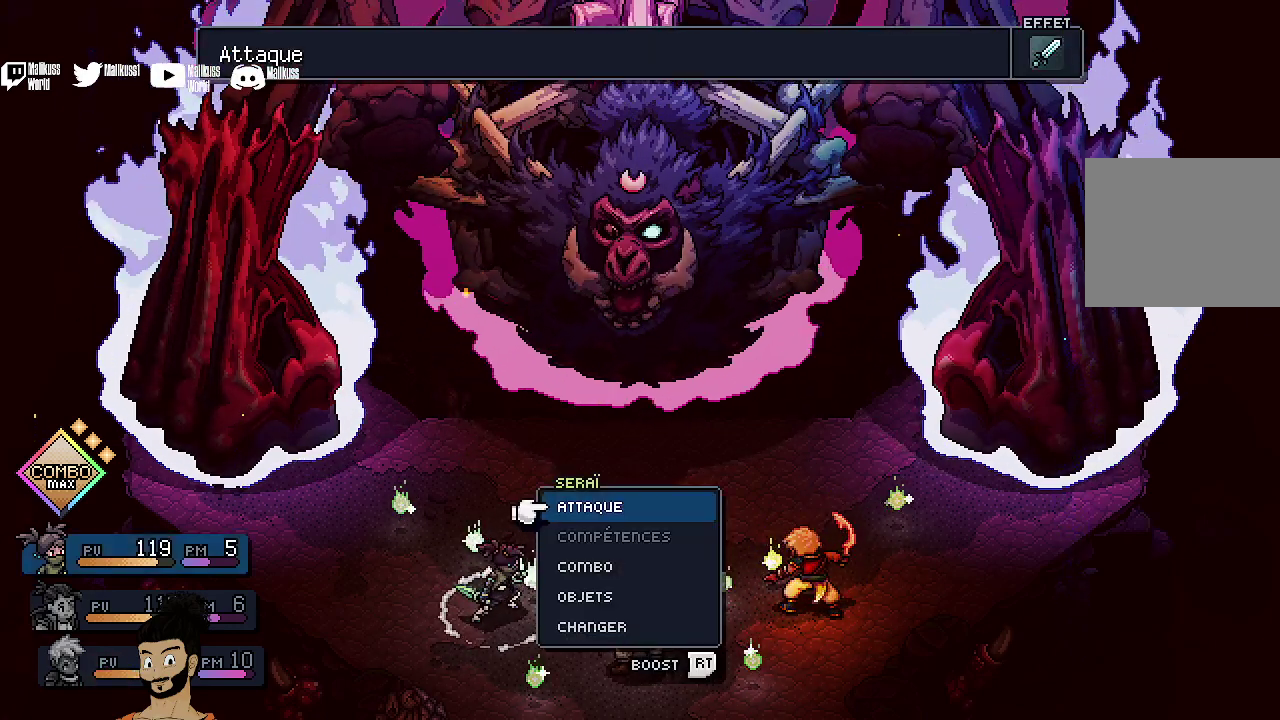
{"dt_ms": 400, "buttons": ["DPAD_DOWN"], "left_stick": "center", "events": [[400, "DPAD_DOWN", "down"]]}
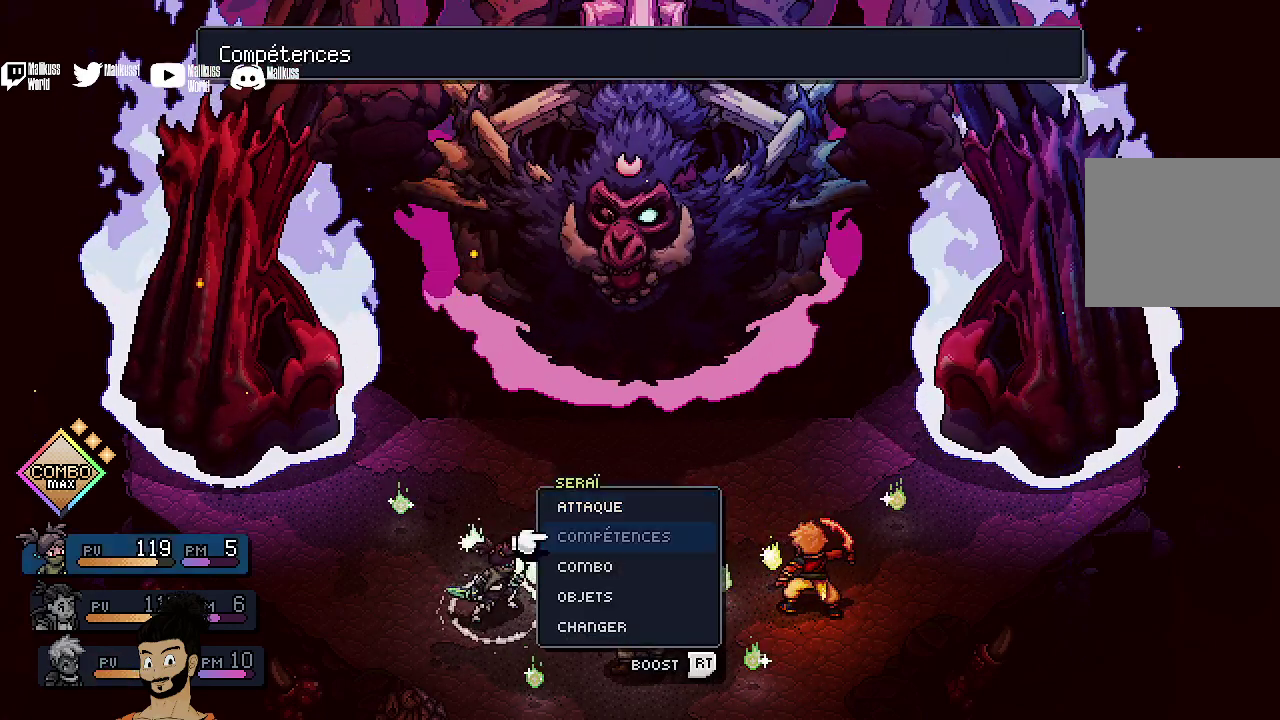
{"dt_ms": 500, "buttons": [], "left_stick": "center", "events": [[100, "DPAD_DOWN", "up"], [167, "DPAD_DOWN", "down"], [267, "DPAD_DOWN", "up"], [300, "A", "down"], [433, "A", "up"]]}
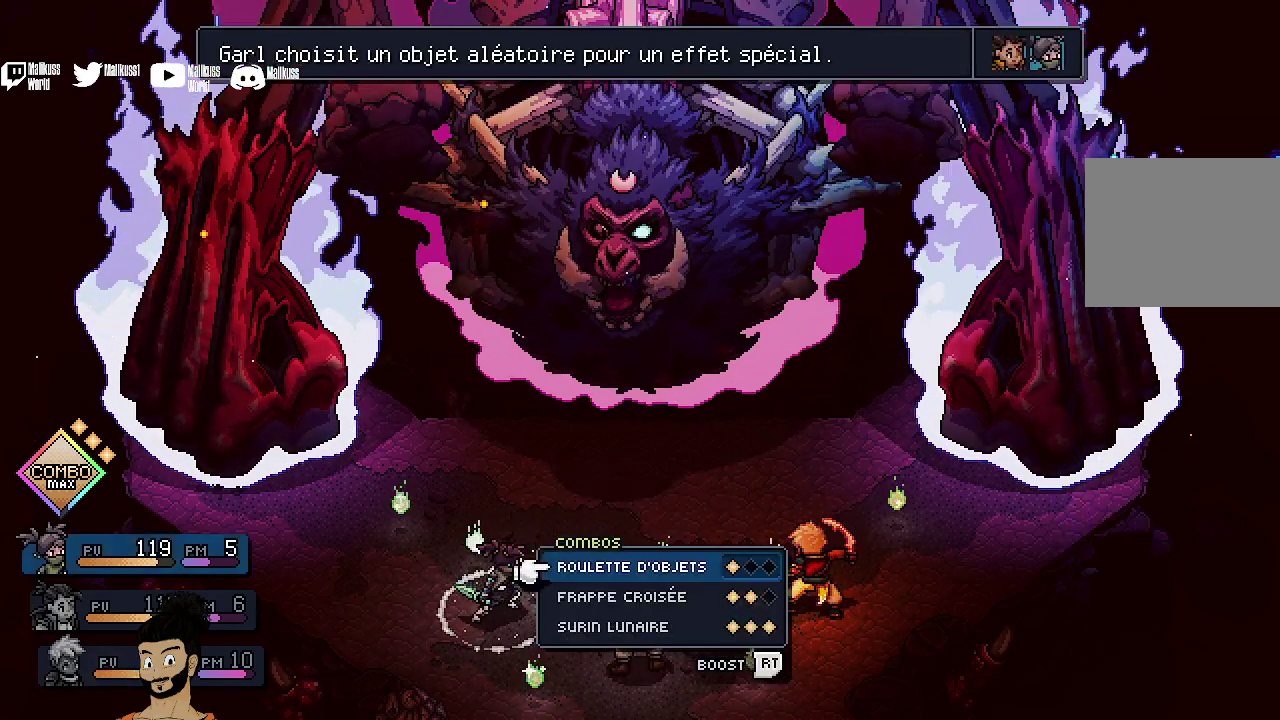
{"dt_ms": 400, "buttons": ["DPAD_DOWN"], "left_stick": "center", "events": [[400, "DPAD_DOWN", "down"]]}
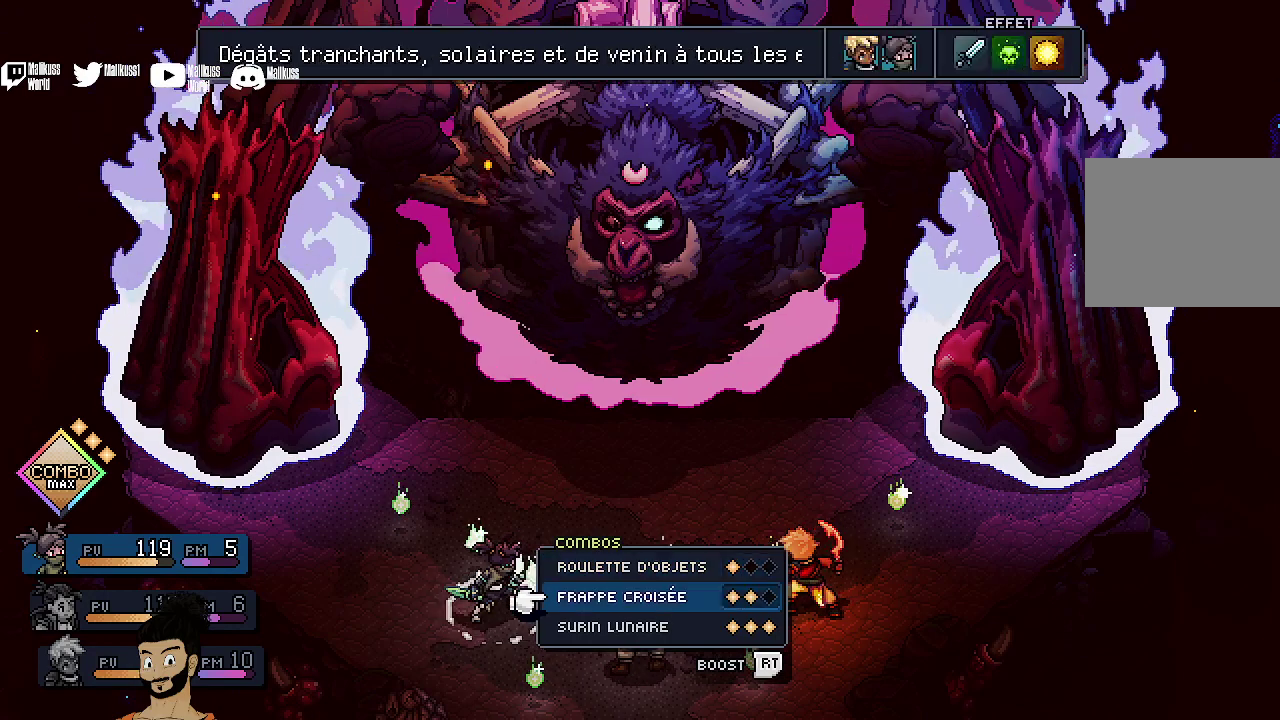
{"dt_ms": 400, "buttons": [], "left_stick": "center", "events": [[67, "DPAD_DOWN", "up"], [133, "DPAD_DOWN", "down"], [233, "DPAD_DOWN", "up"]]}
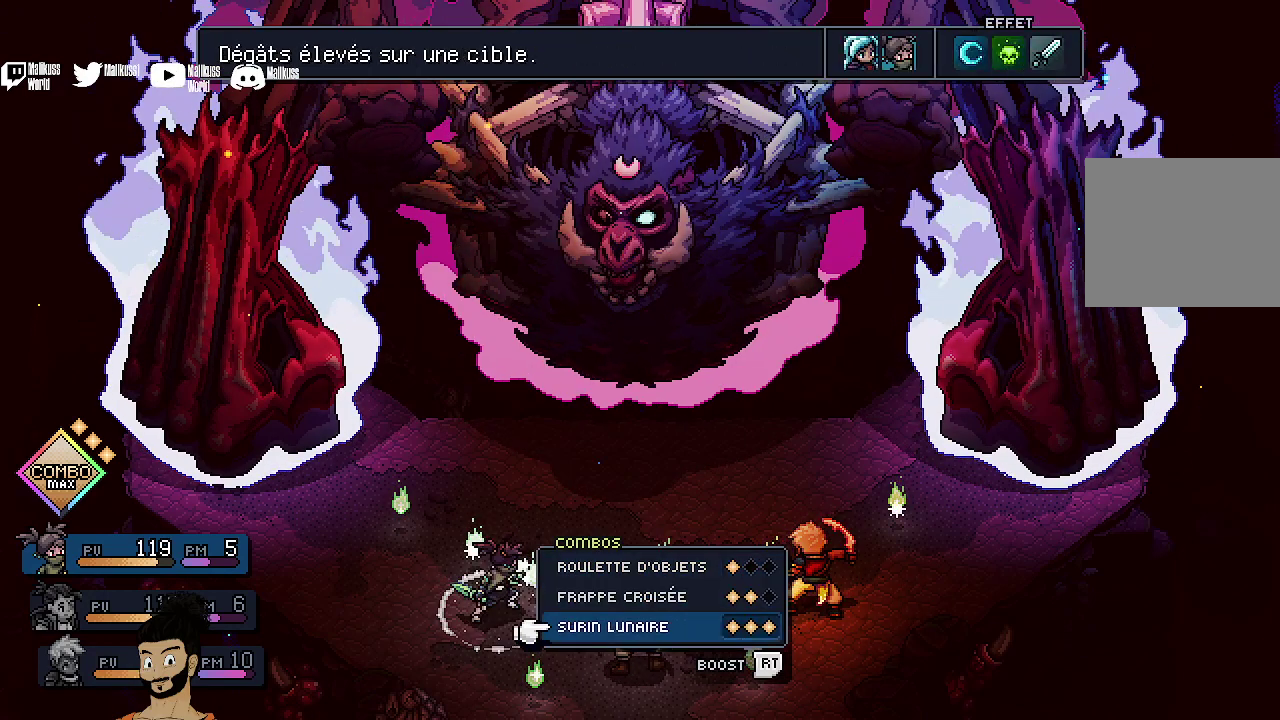
{"dt_ms": 500, "buttons": [], "left_stick": "center", "events": []}
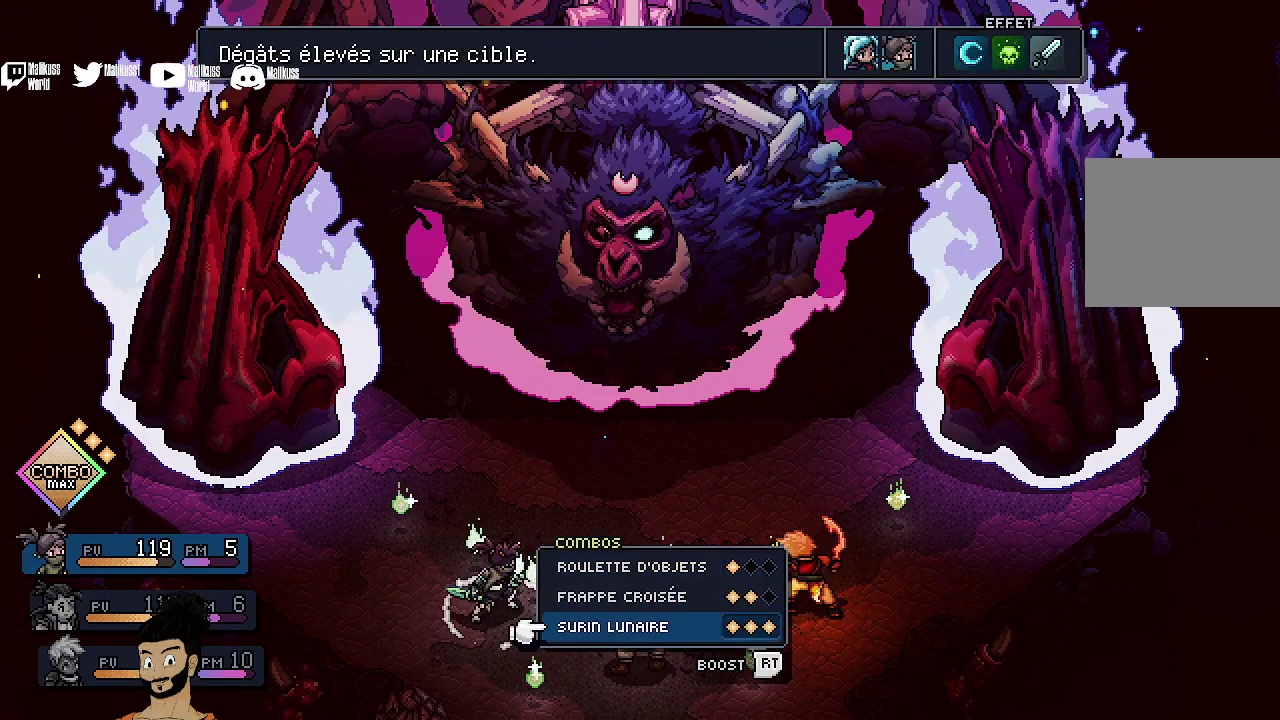
{"dt_ms": 400, "buttons": [], "left_stick": "center", "events": []}
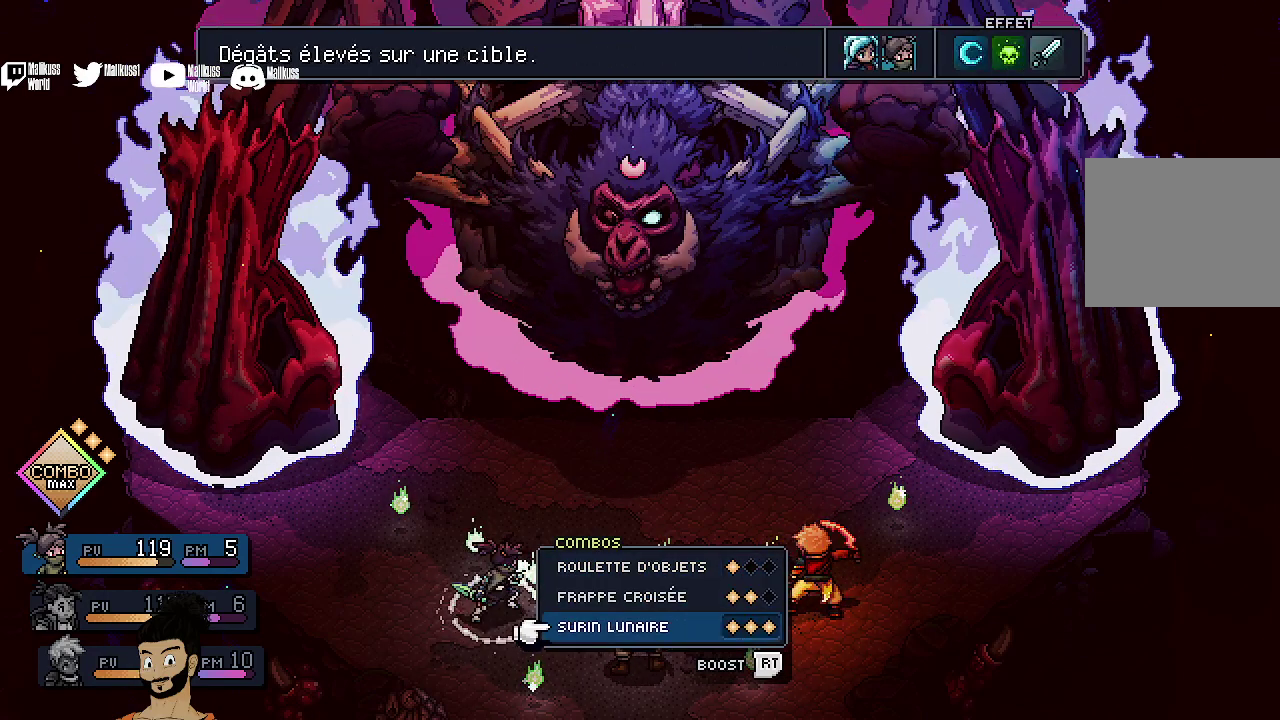
{"dt_ms": 500, "buttons": [], "left_stick": "center", "events": []}
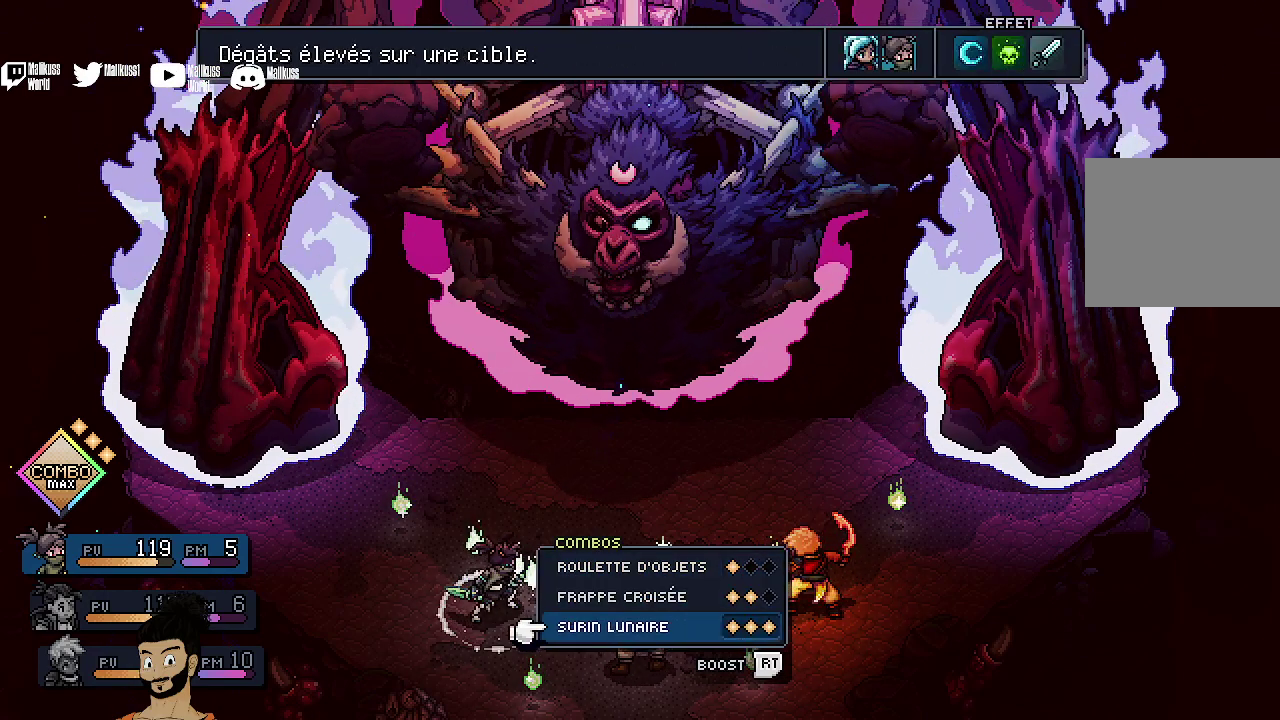
{"dt_ms": 400, "buttons": [], "left_stick": "center", "events": []}
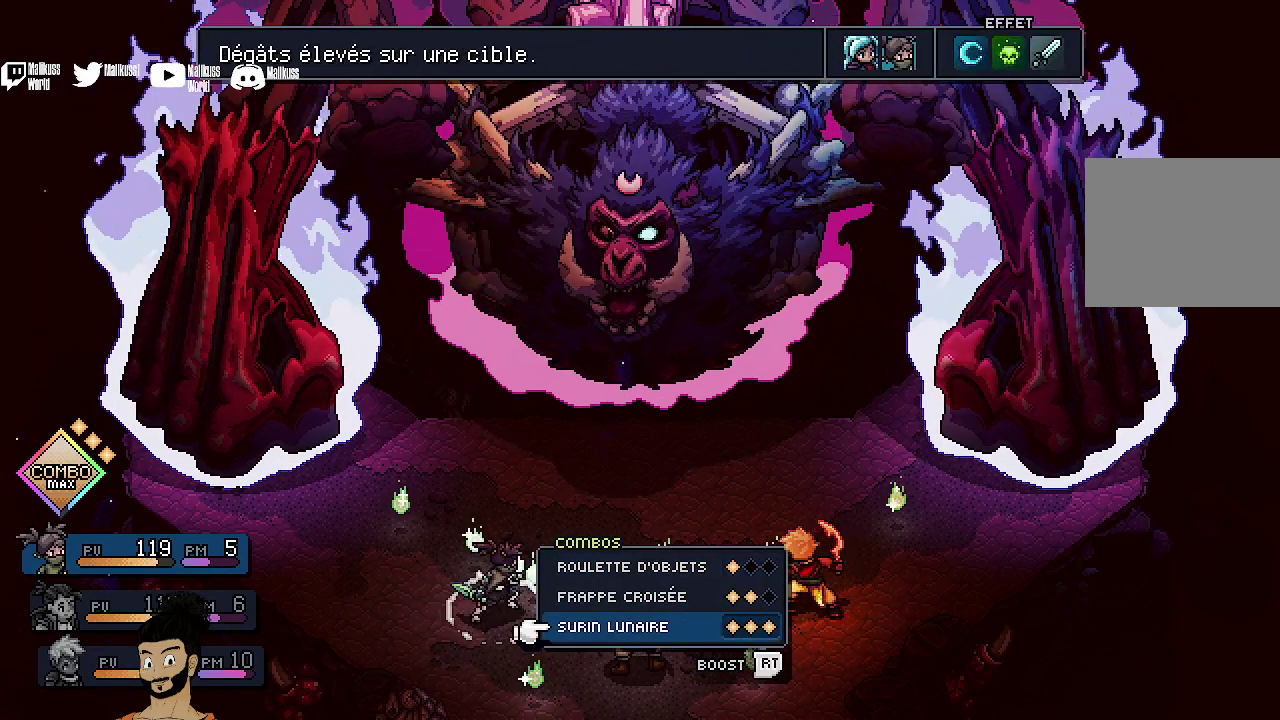
{"dt_ms": 400, "buttons": [], "left_stick": "center", "events": []}
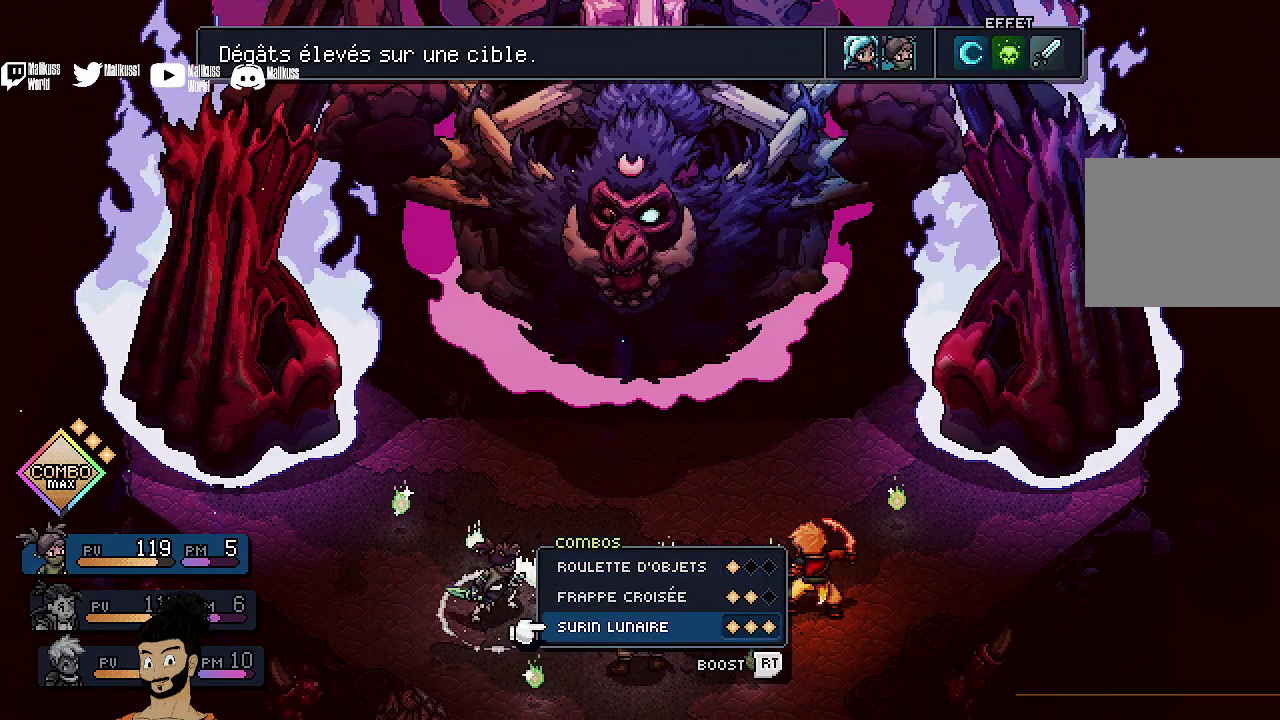
{"dt_ms": 500, "buttons": [], "left_stick": "center", "events": [[300, "B", "down"], [400, "B", "up"]]}